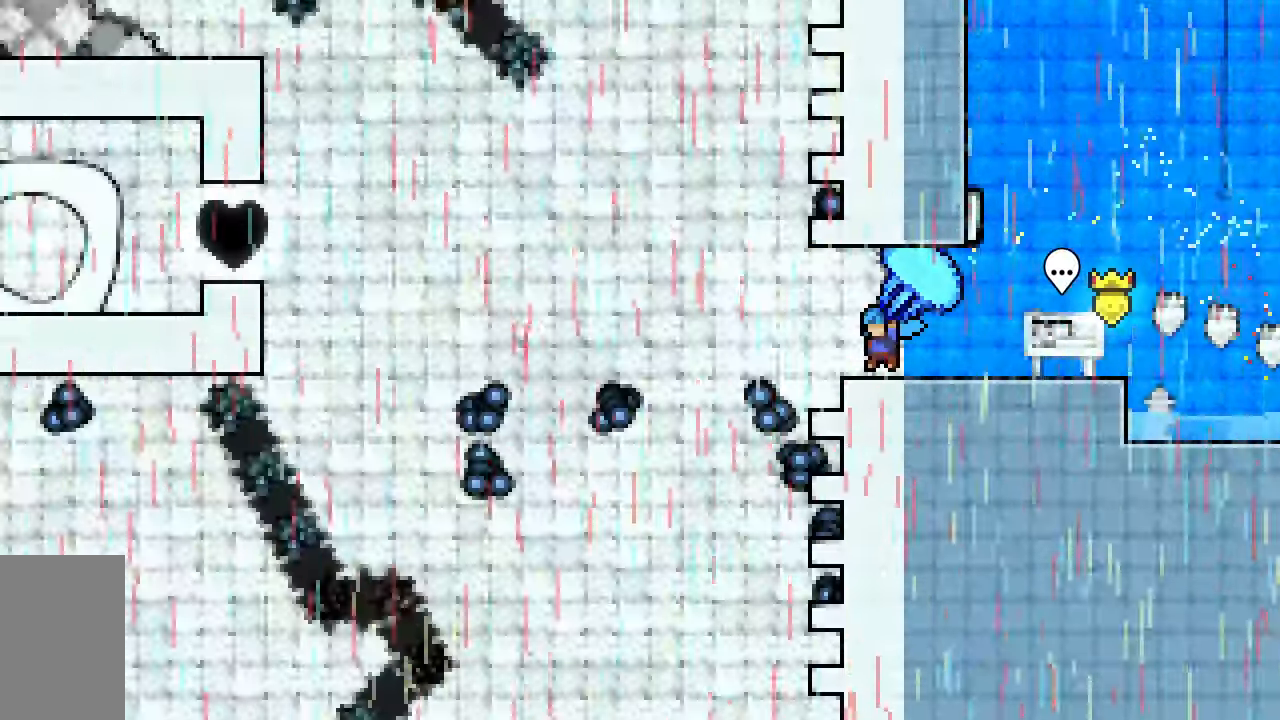
Gameplay with keyboard; each line is a JSON object with the keys held at the frame after it. "events" lists presses ("down") and releases ("up") of "dash", "demo", "down", "grab", "jump", "jump2", "left", "right", "talk" and "up" between this image and that frame as [ms after this image, input, new state], when the widget could be followed in between. No other keys are recorded. Mouse input is not recorded. Key names are as the overlay labels them; some are game actions (e.g. jump) rather than physical keys.
{"keys": ["grab"], "events": []}
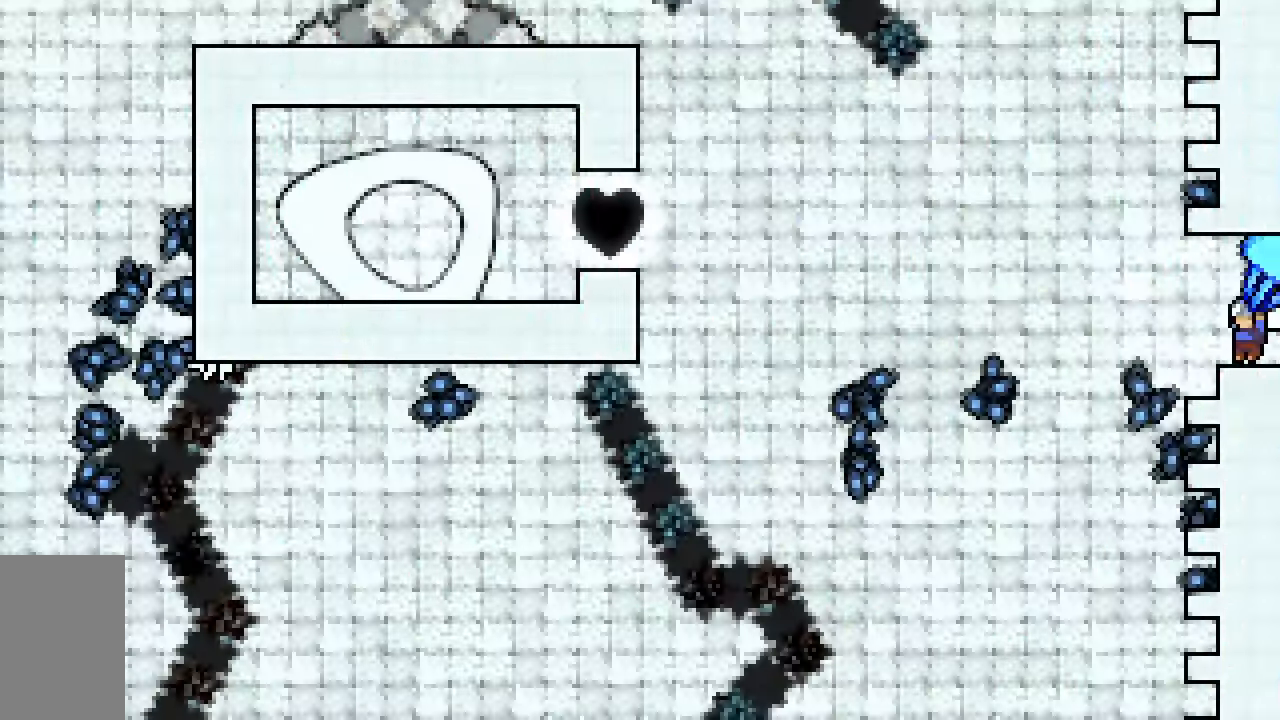
{"keys": ["grab", "jump2", "right"], "events": [[133, "jump2", "down"], [317, "right", "down"]]}
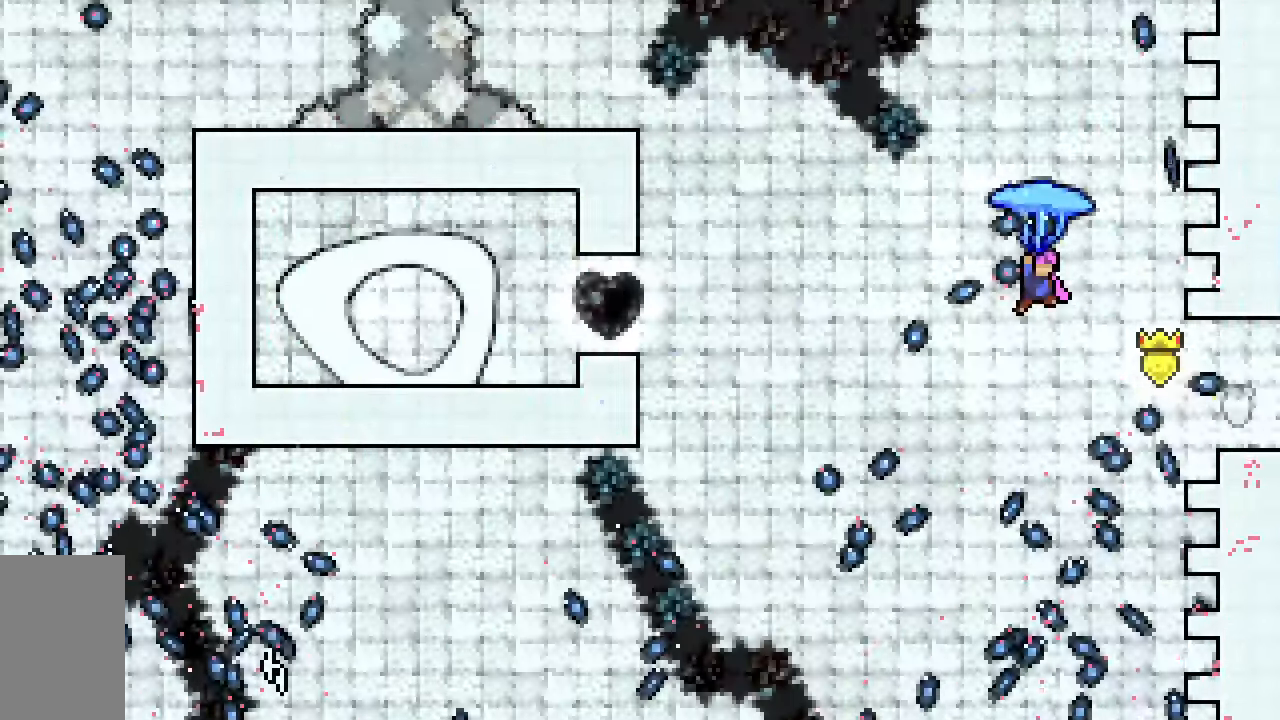
{"keys": ["dash", "jump2", "up"], "events": [[100, "down", "down"], [133, "grab", "up"], [133, "right", "up"], [283, "down", "up"], [367, "dash", "down"], [367, "up", "down"]]}
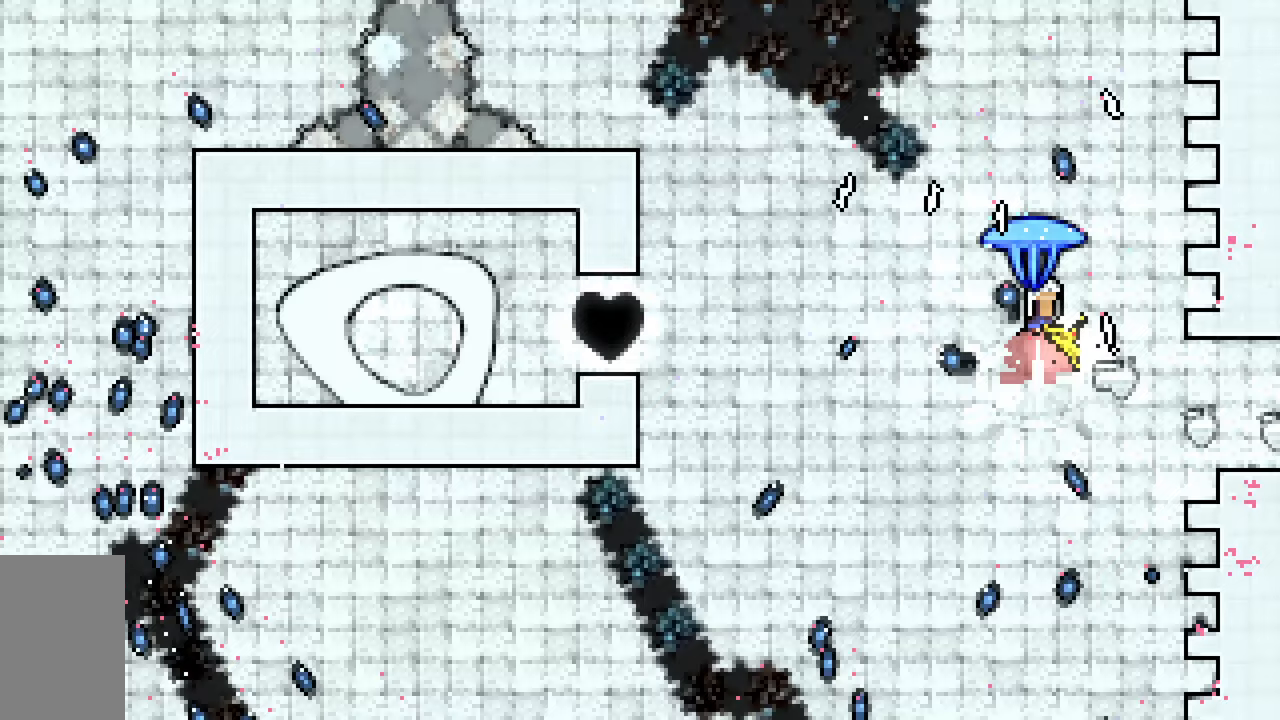
{"keys": ["grab", "jump2", "right"], "events": [[17, "grab", "down"], [150, "right", "down"], [350, "dash", "up"], [483, "up", "up"]]}
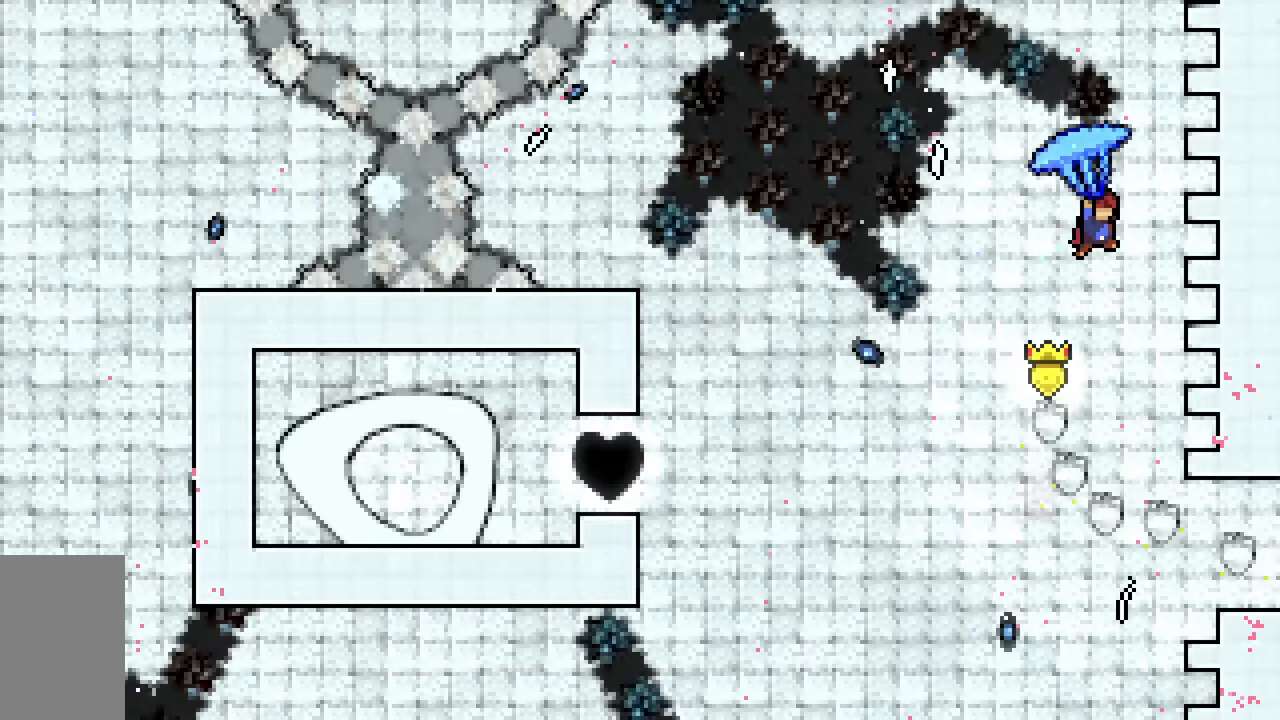
{"keys": ["dash", "jump2", "up"], "events": [[117, "down", "down"], [167, "grab", "up"], [167, "right", "up"], [317, "down", "up"], [400, "dash", "down"], [400, "up", "down"]]}
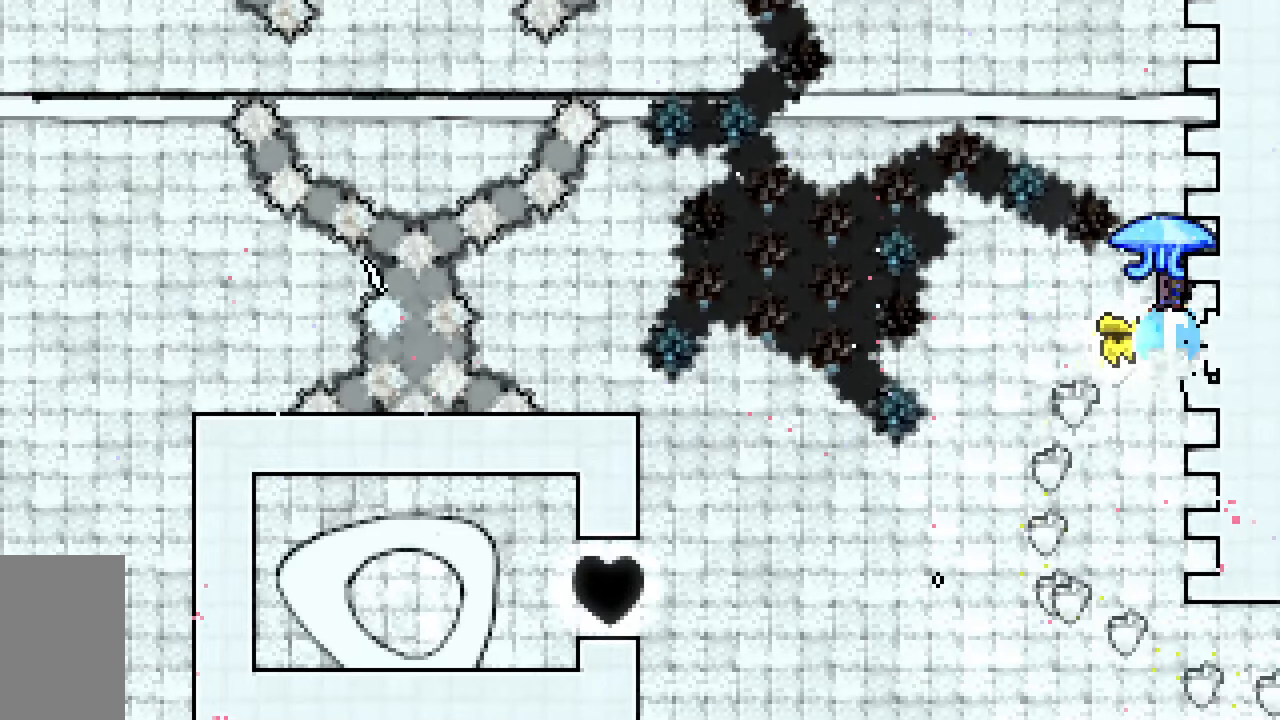
{"keys": ["grab", "up"], "events": [[50, "grab", "down"], [367, "dash", "up"], [417, "jump2", "up"]]}
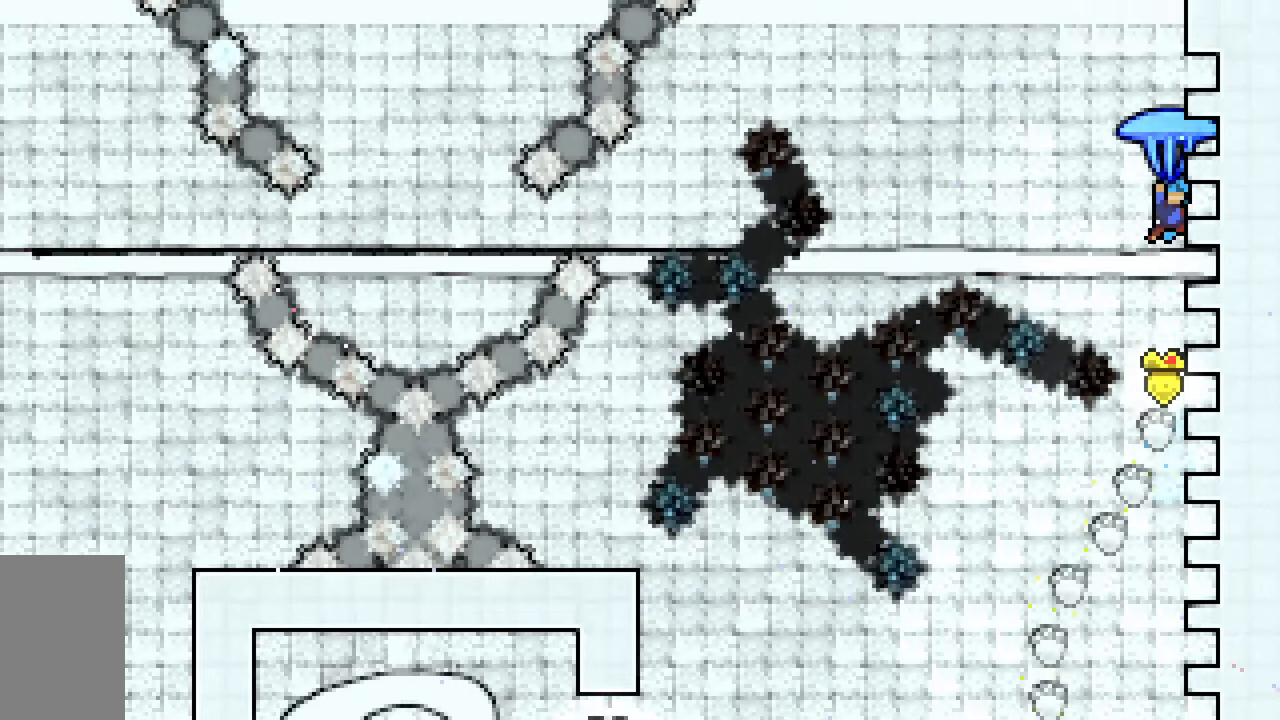
{"keys": ["down", "grab"], "events": [[200, "up", "up"], [350, "down", "down"], [383, "grab", "up"], [433, "grab", "down"]]}
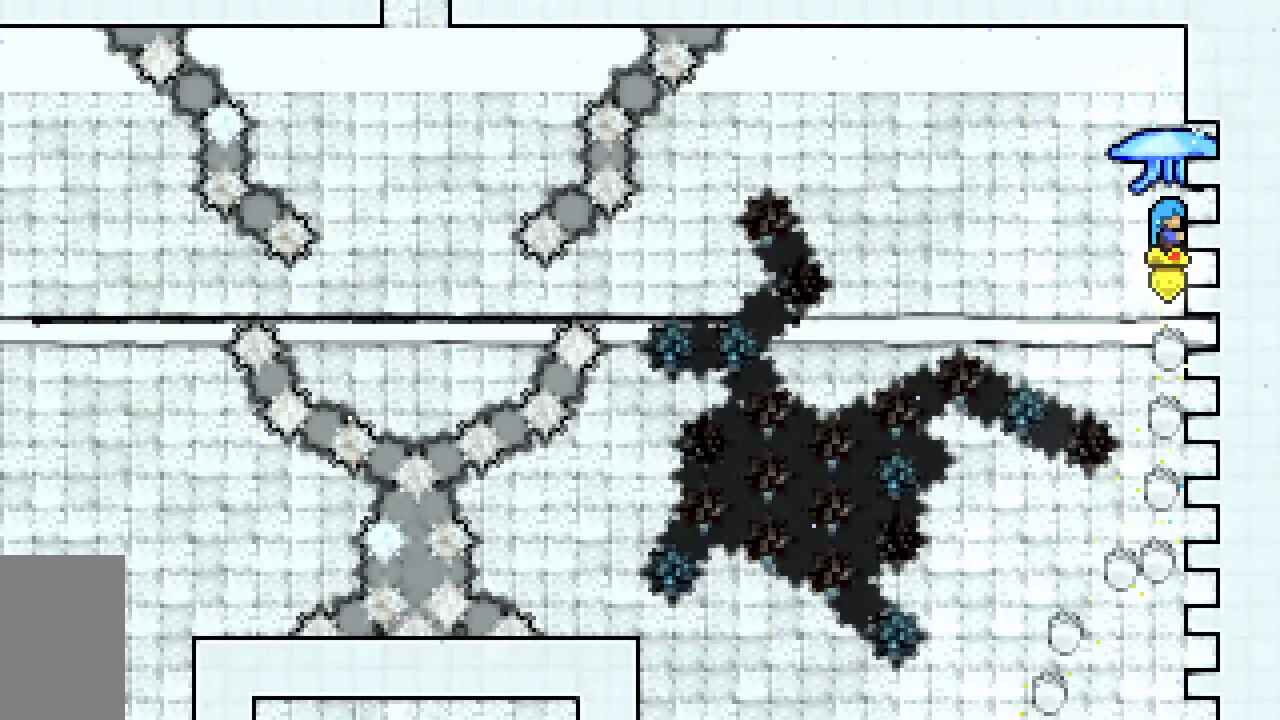
{"keys": ["grab", "jump2", "left", "up"], "events": [[117, "down", "up"], [117, "jump2", "down"], [450, "jump2", "up"], [450, "left", "down"], [450, "up", "down"], [500, "jump2", "down"]]}
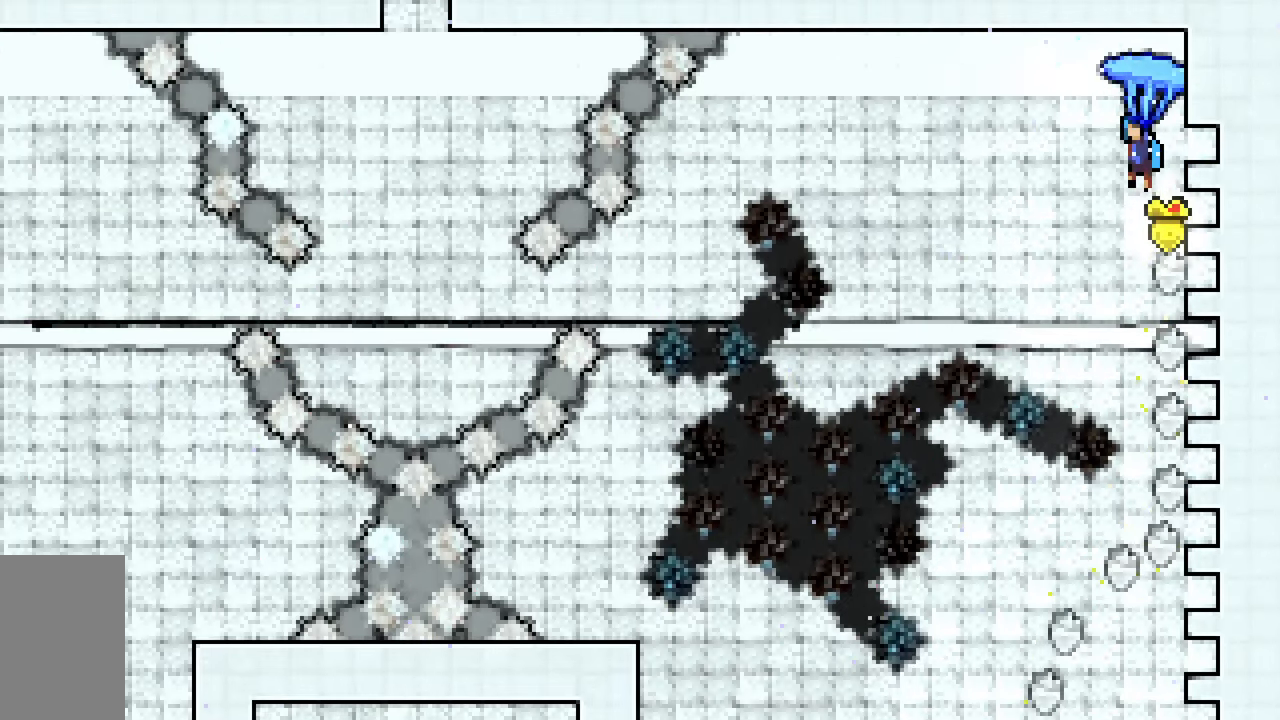
{"keys": ["grab", "left", "up"], "events": [[367, "jump2", "up"]]}
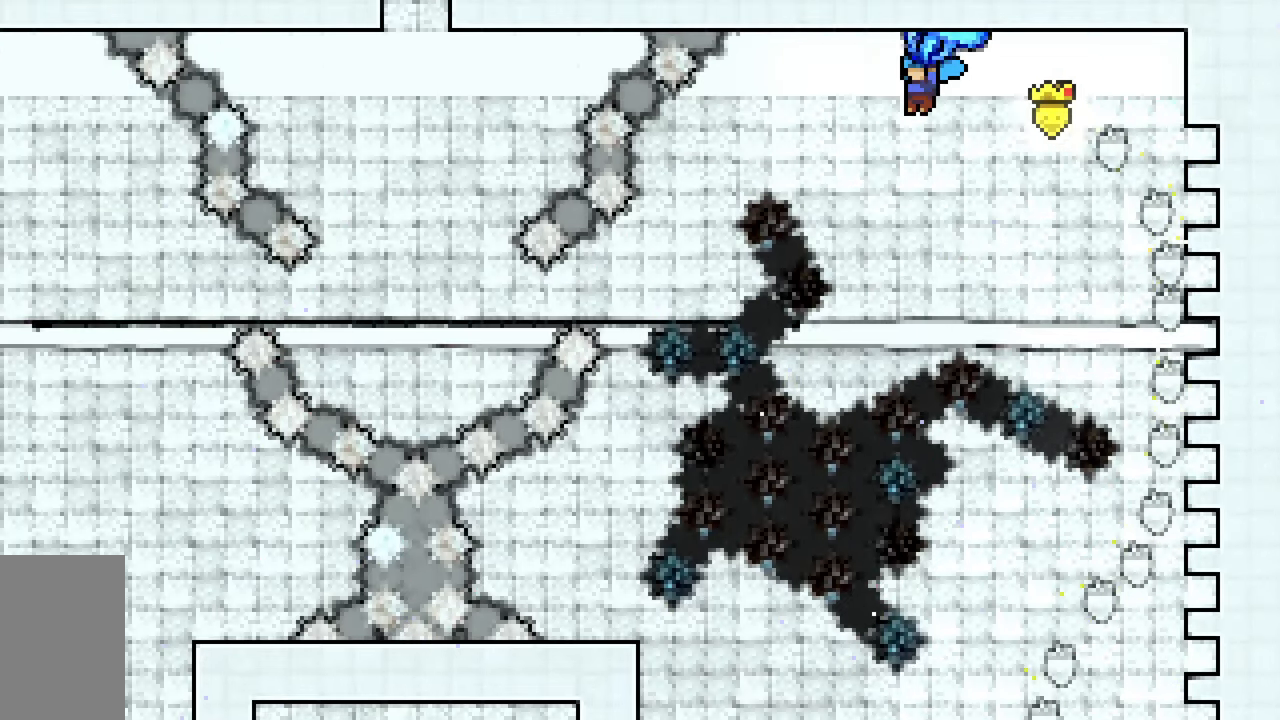
{"keys": ["down", "grab"], "events": [[300, "up", "up"], [383, "down", "down"], [483, "left", "up"]]}
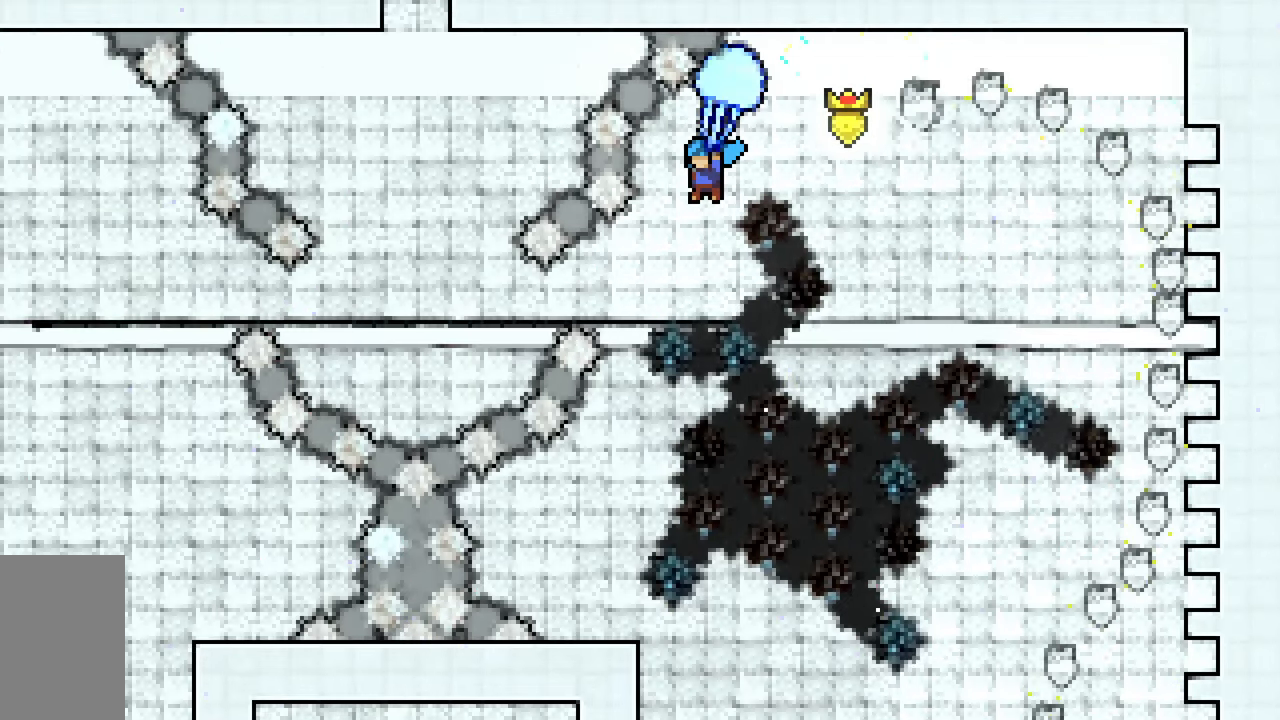
{"keys": ["grab", "left"], "events": [[83, "left", "down"], [317, "down", "up"]]}
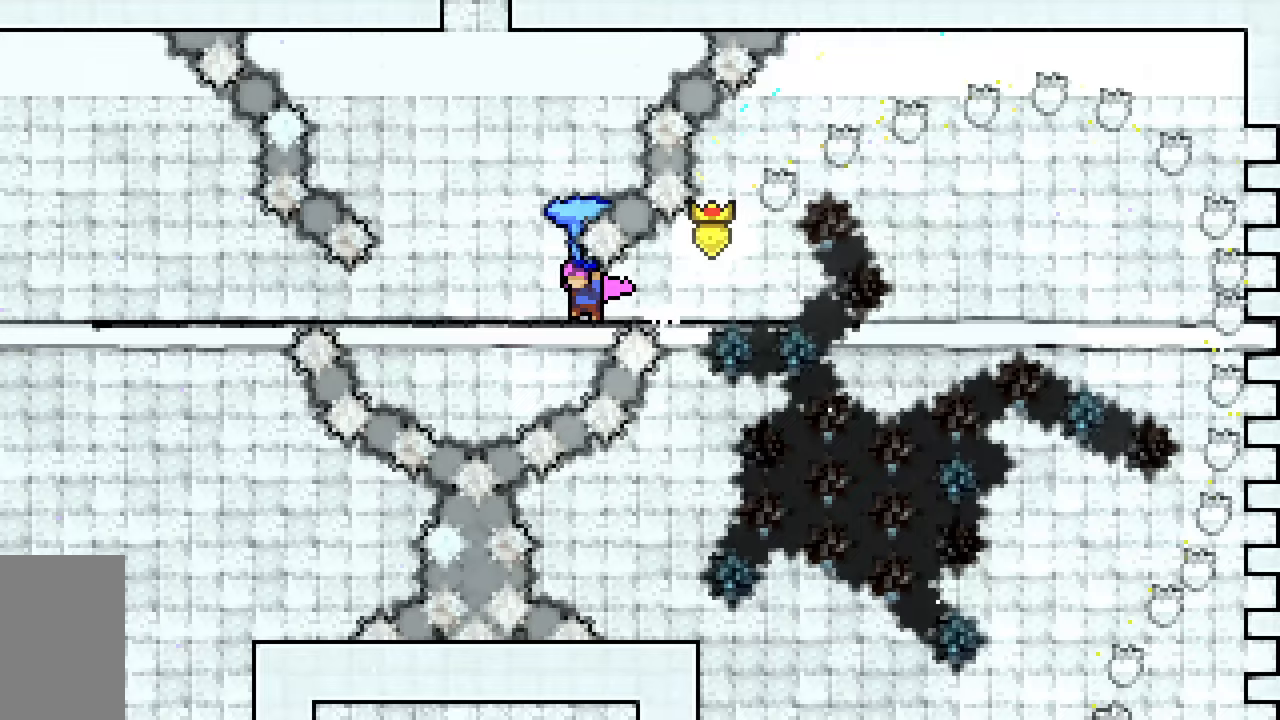
{"keys": ["grab", "left"], "events": []}
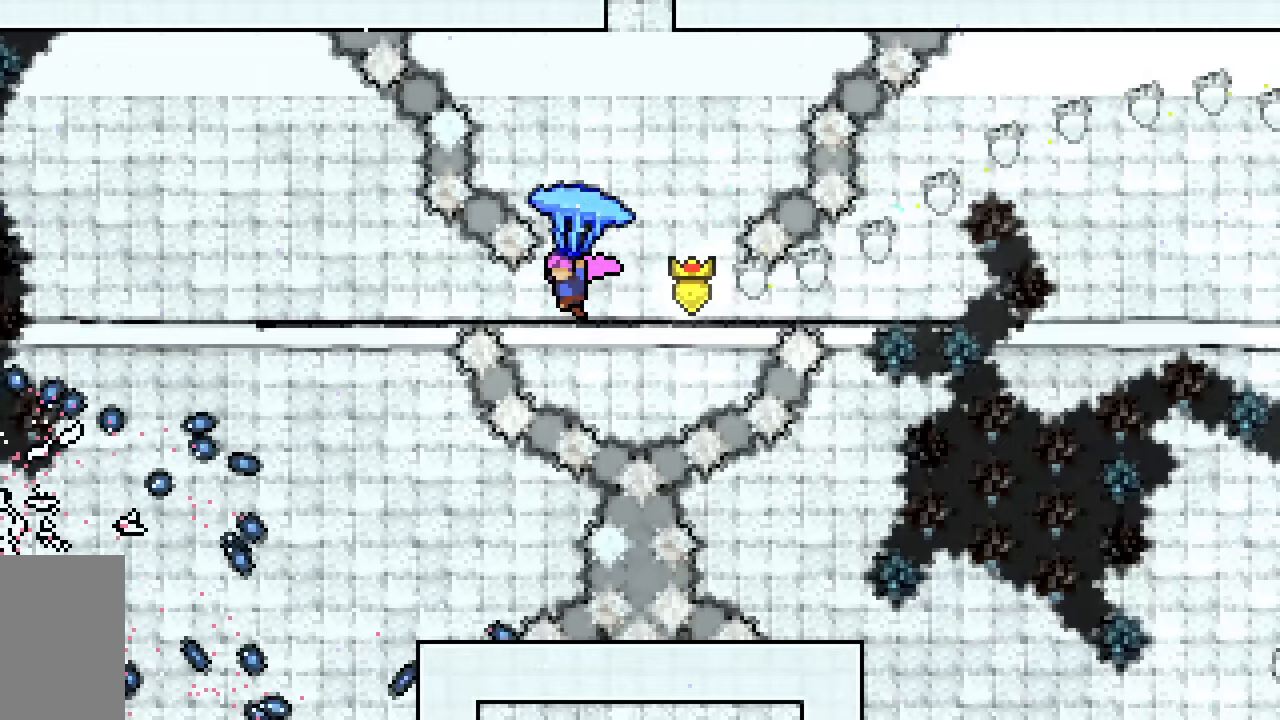
{"keys": ["grab", "left"], "events": []}
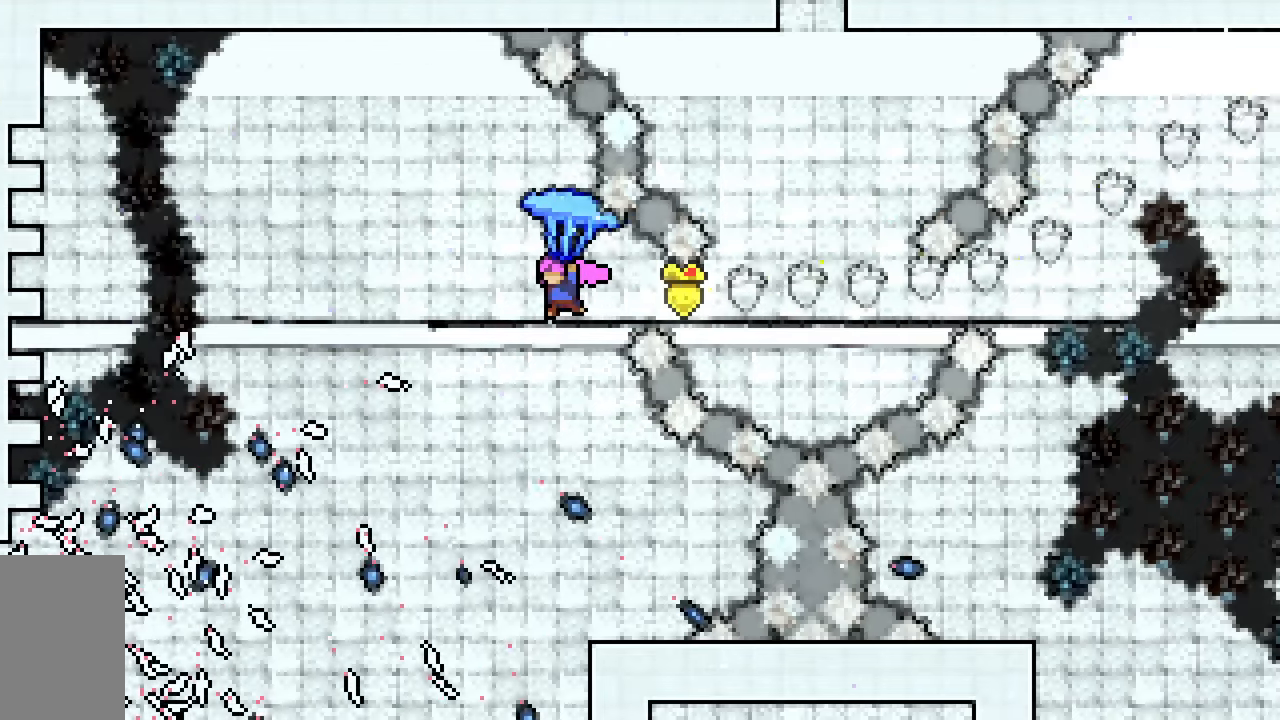
{"keys": ["grab"], "events": [[400, "left", "up"]]}
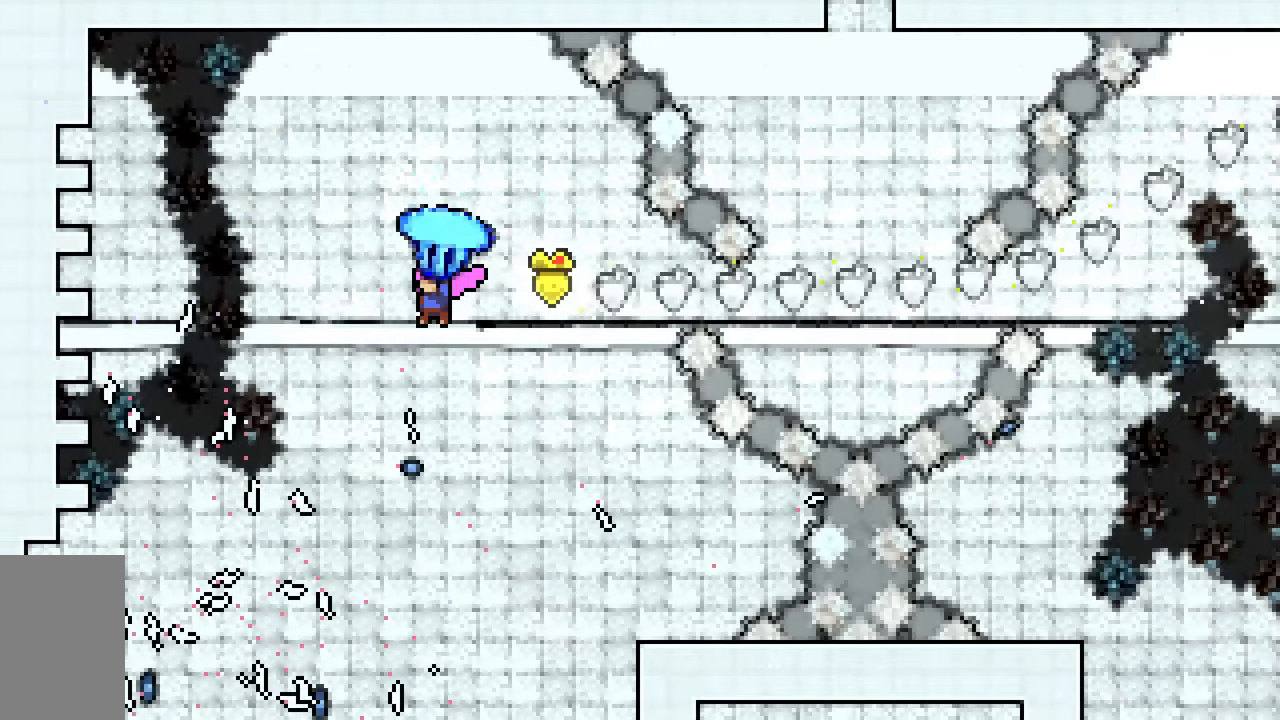
{"keys": ["down", "grab", "left"], "events": [[117, "down", "down"], [333, "left", "down"]]}
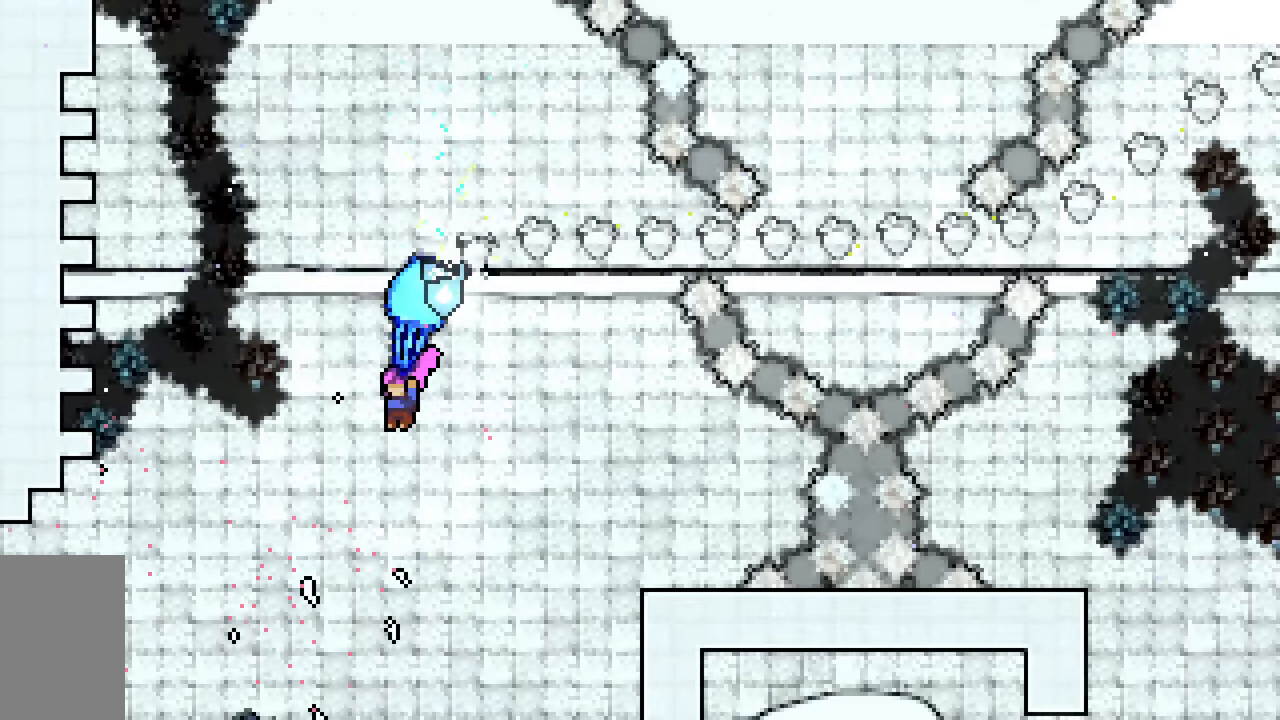
{"keys": ["down", "grab"], "events": [[117, "left", "up"], [300, "left", "down"], [433, "left", "up"]]}
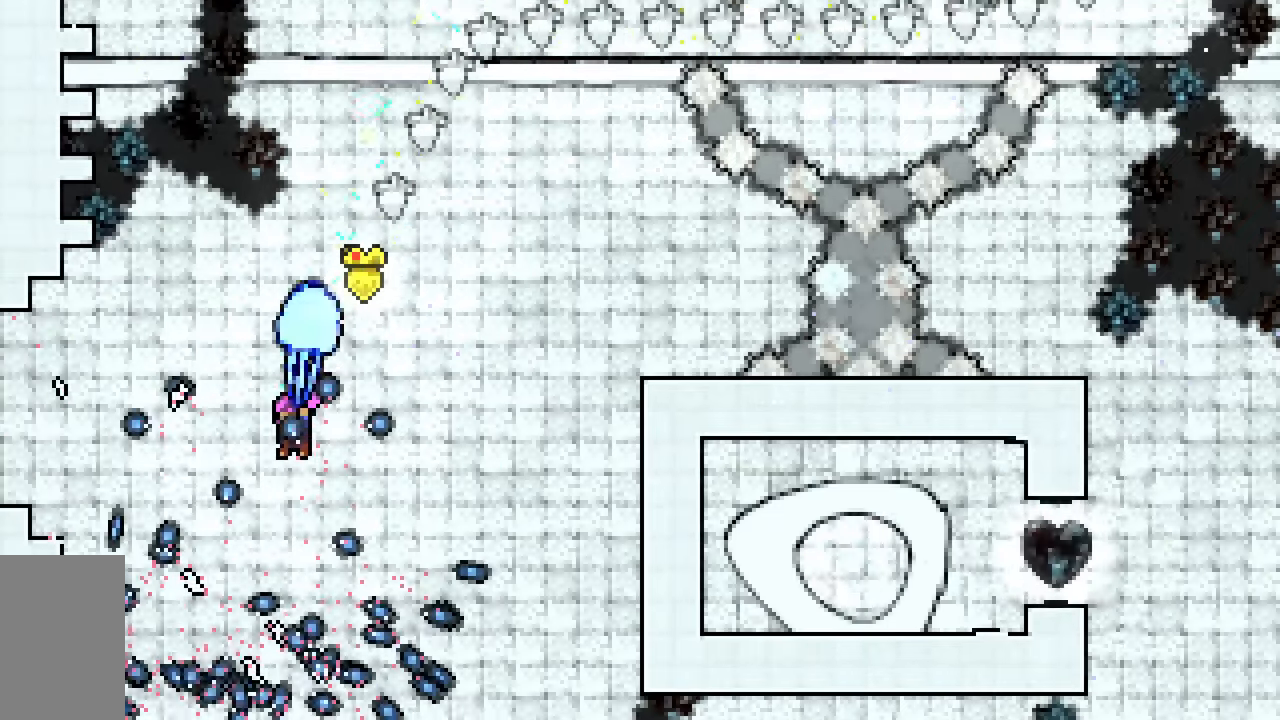
{"keys": ["down", "grab", "left"], "events": [[117, "left", "down"], [267, "left", "up"], [400, "left", "down"]]}
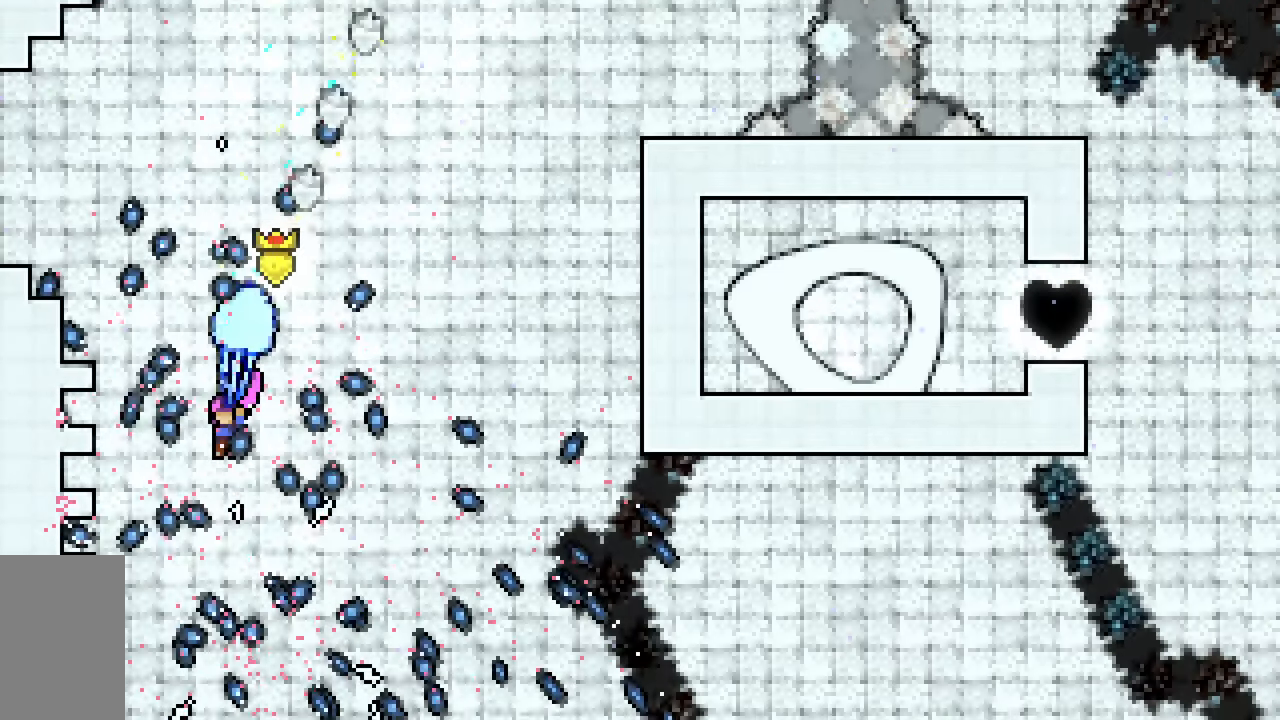
{"keys": ["down", "grab"], "events": [[367, "left", "up"]]}
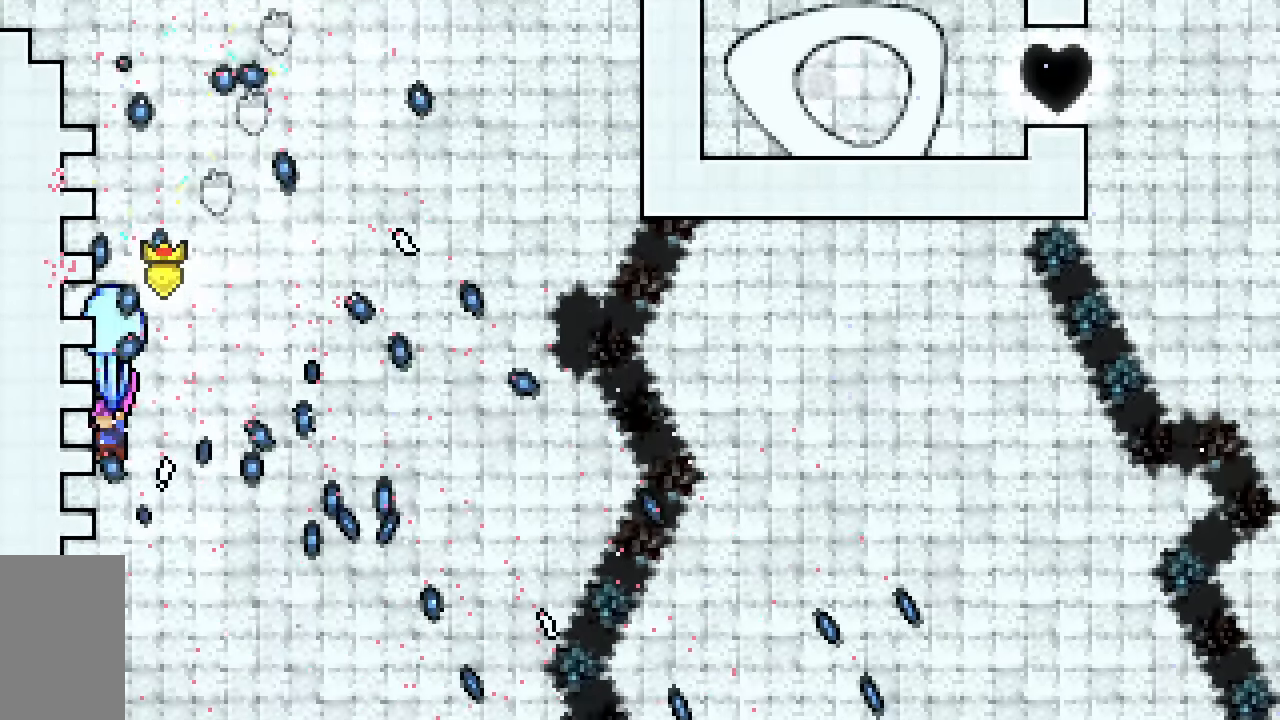
{"keys": ["down", "grab"], "events": []}
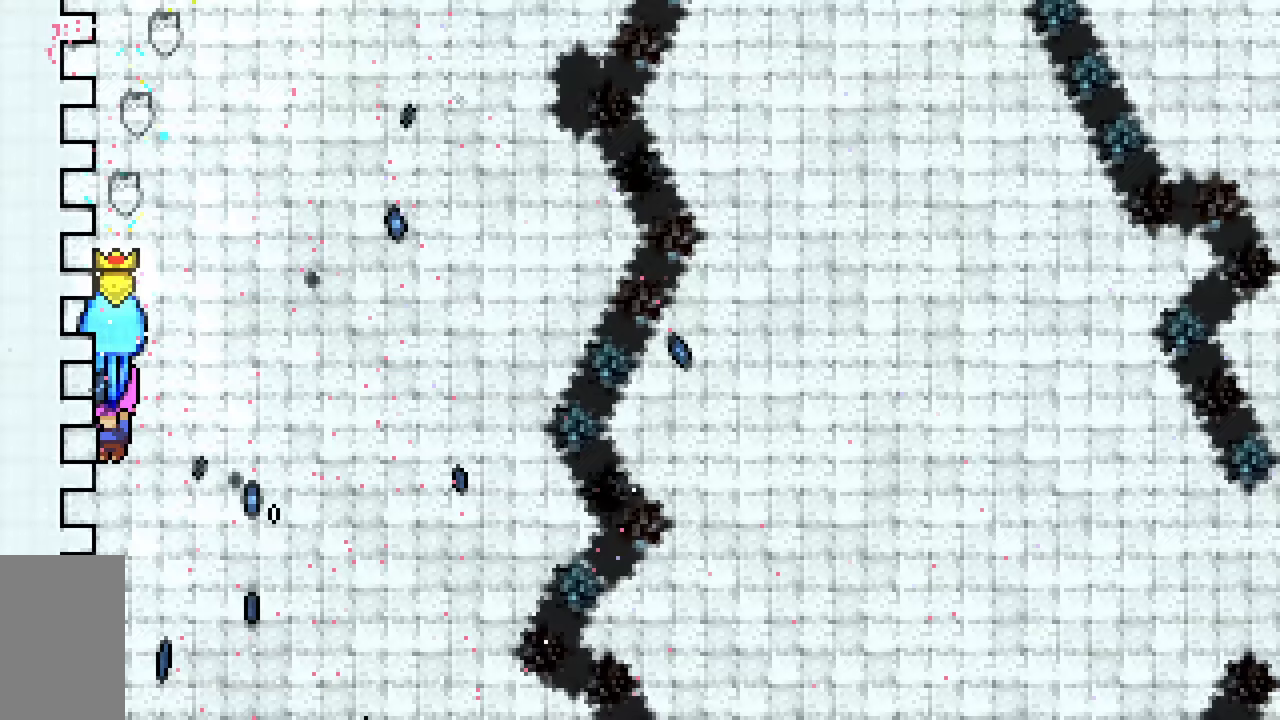
{"keys": ["down", "grab"], "events": []}
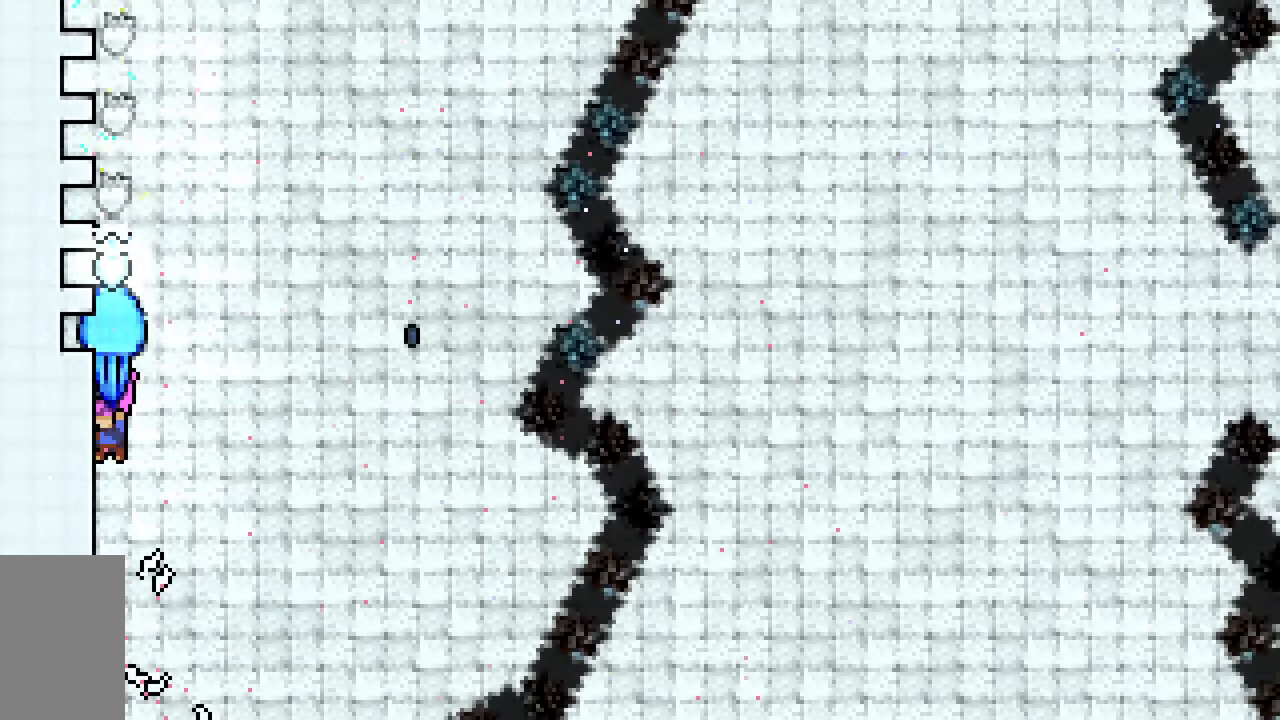
{"keys": ["down", "grab", "left"], "events": [[467, "left", "down"]]}
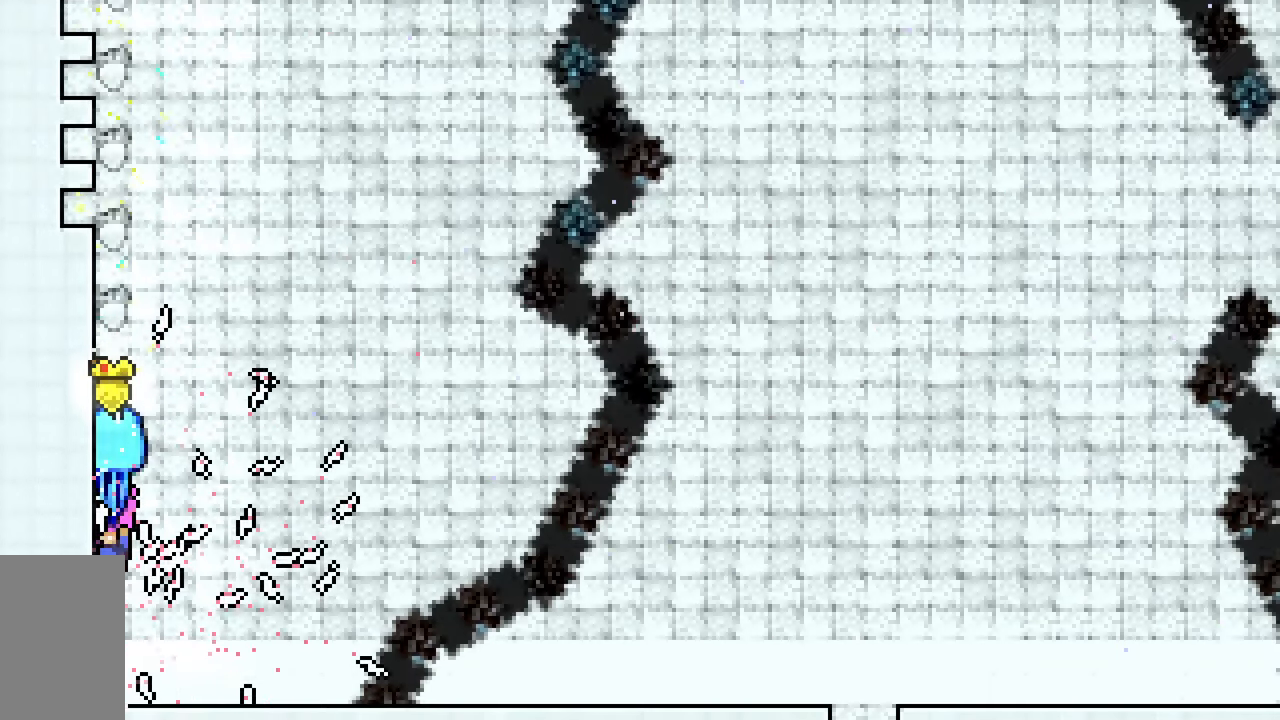
{"keys": ["grab", "left"], "events": [[67, "down", "up"]]}
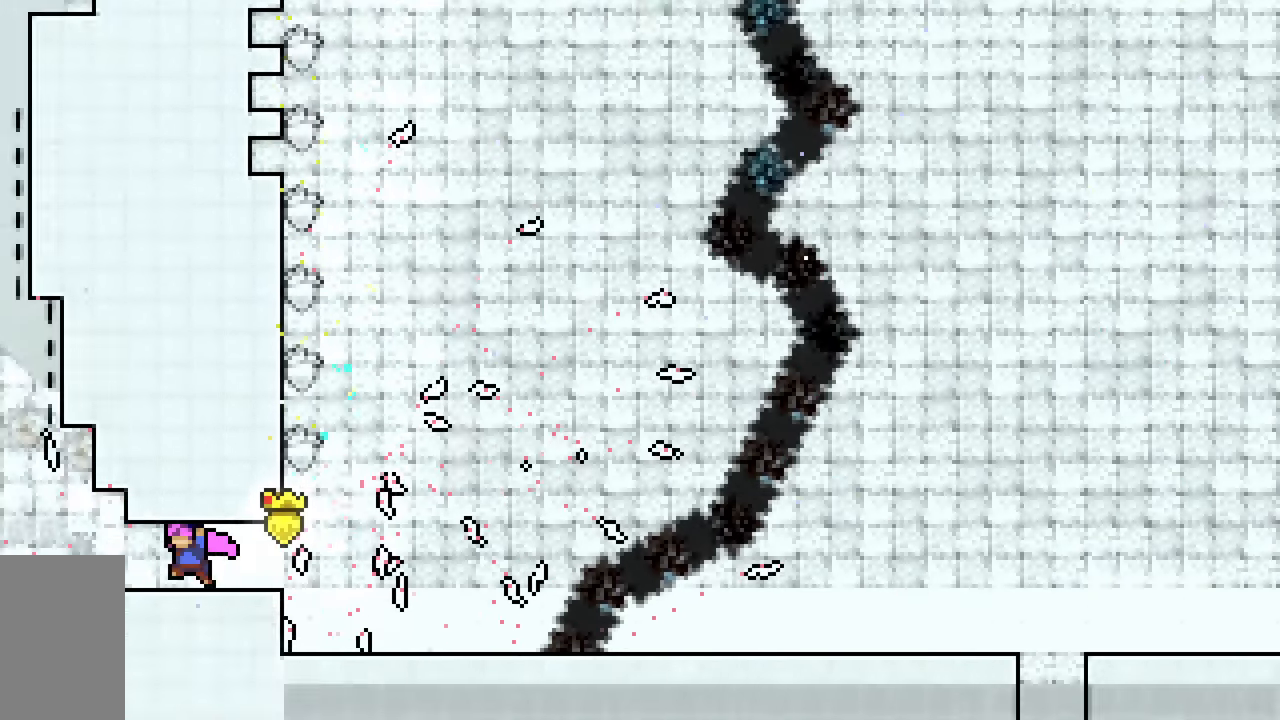
{"keys": ["grab"], "events": [[117, "left", "up"]]}
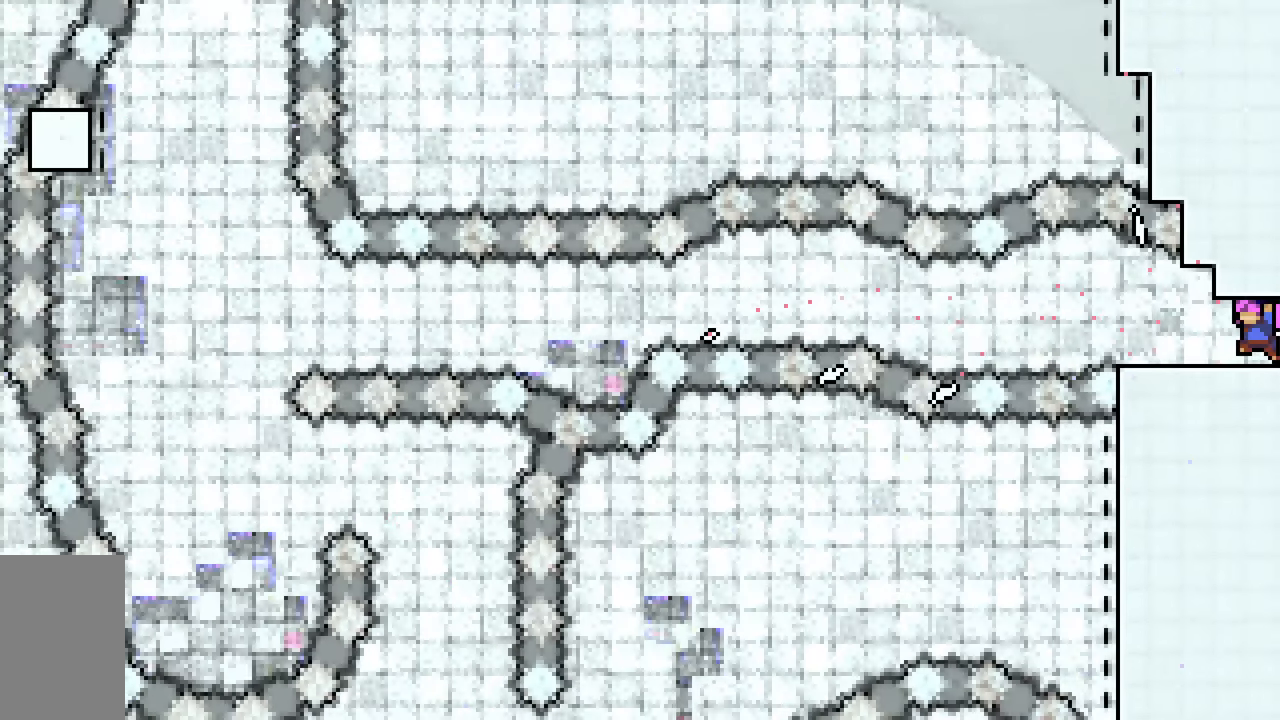
{"keys": ["grab"], "events": [[367, "left", "down"], [467, "left", "up"]]}
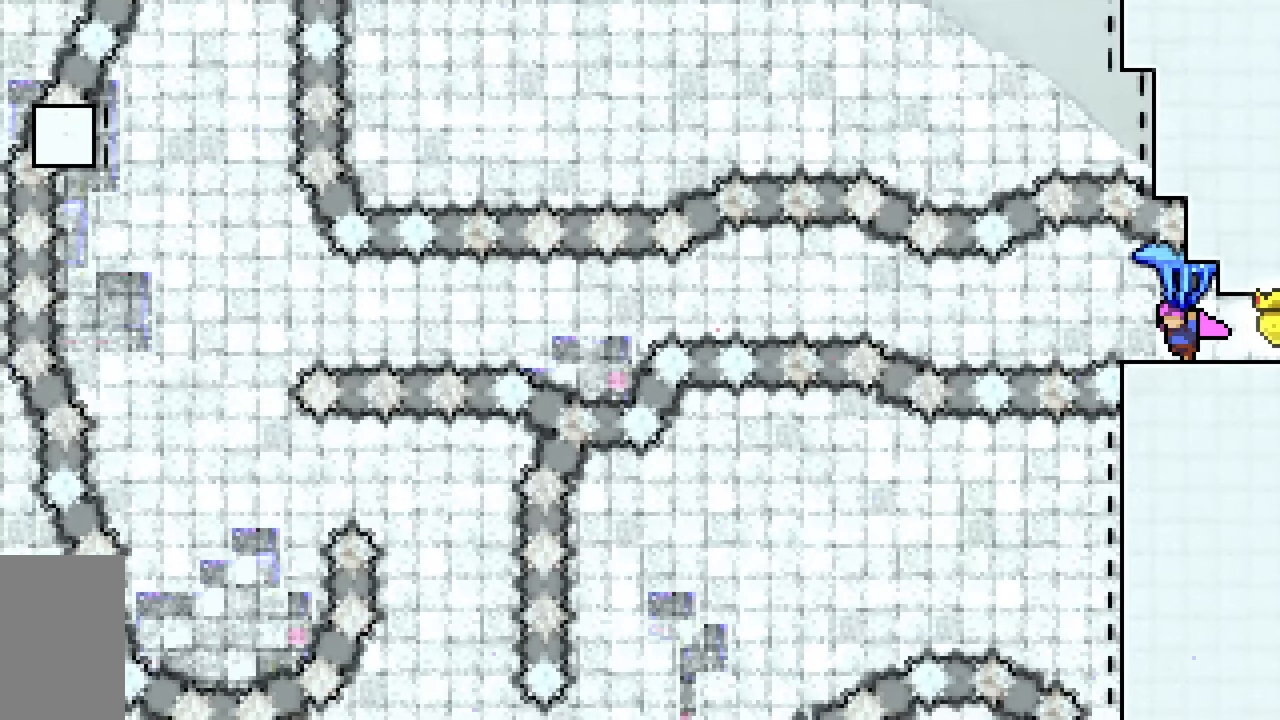
{"keys": ["grab", "left"], "events": [[150, "left", "down"], [250, "left", "up"], [433, "left", "down"]]}
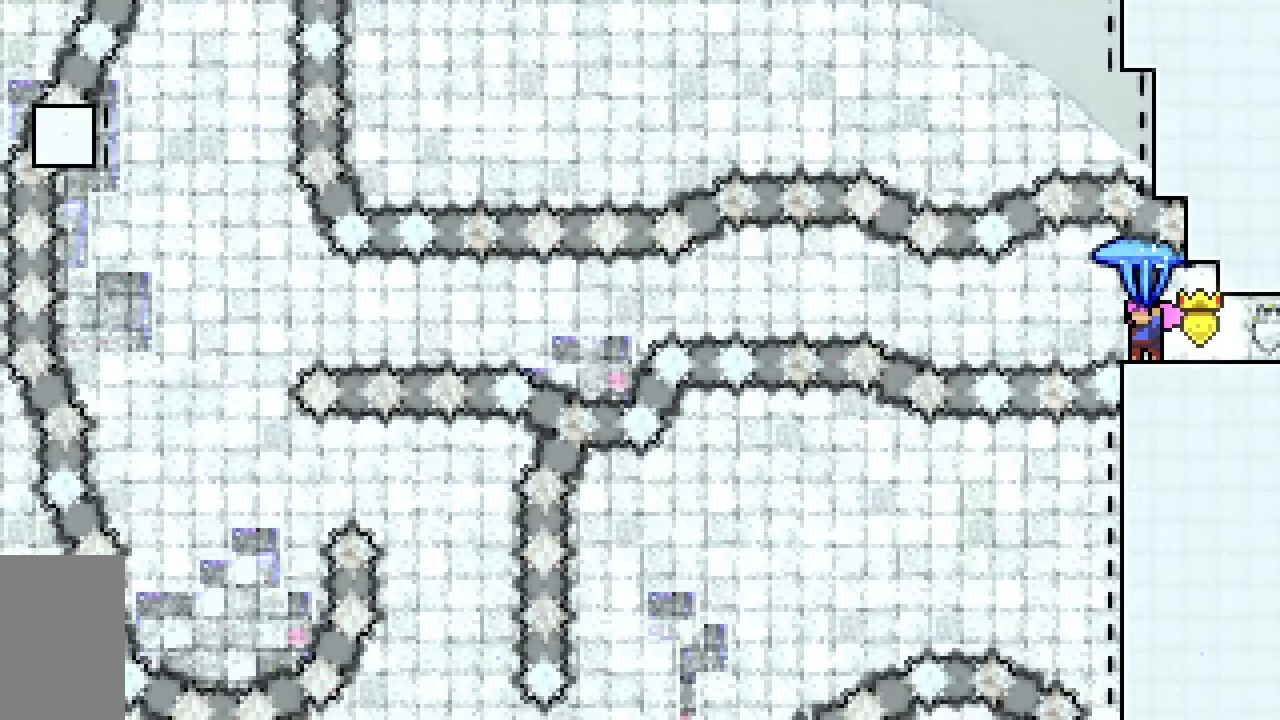
{"keys": ["grab"], "events": [[33, "left", "up"], [167, "left", "down"], [267, "left", "up"]]}
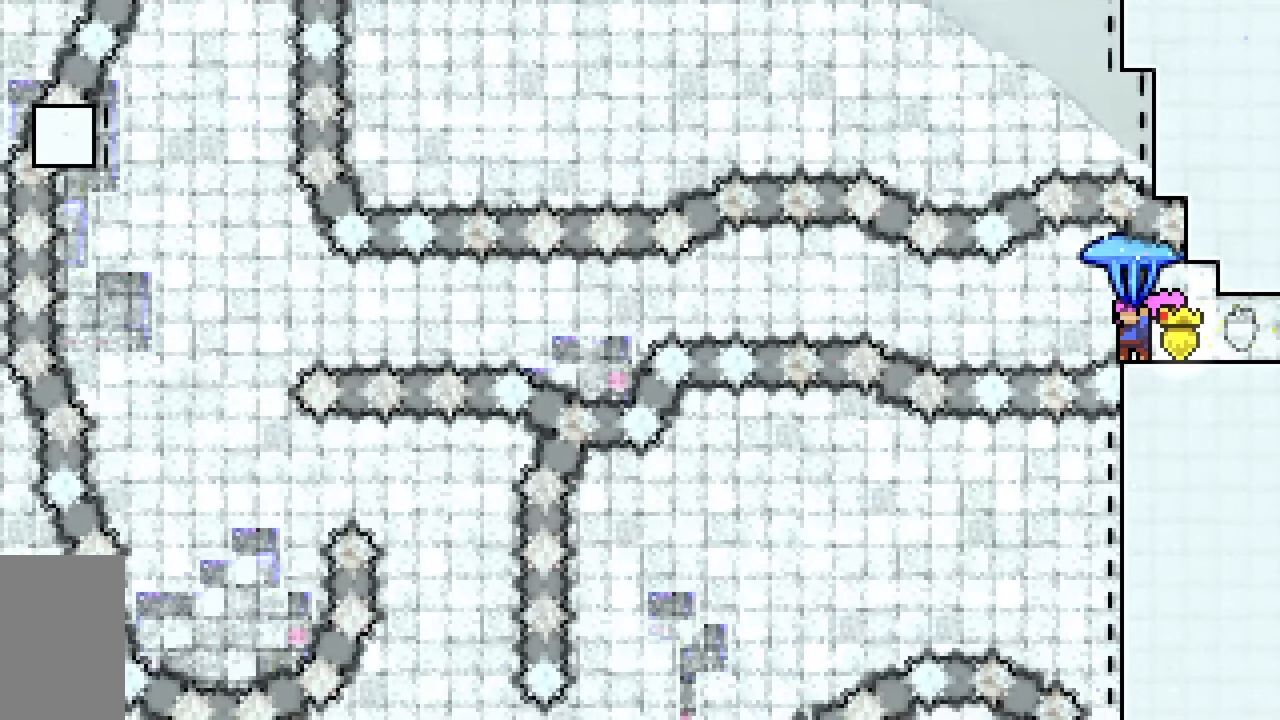
{"keys": ["right"], "events": [[83, "jump2", "down"], [133, "jump2", "up"], [333, "grab", "up"], [467, "right", "down"]]}
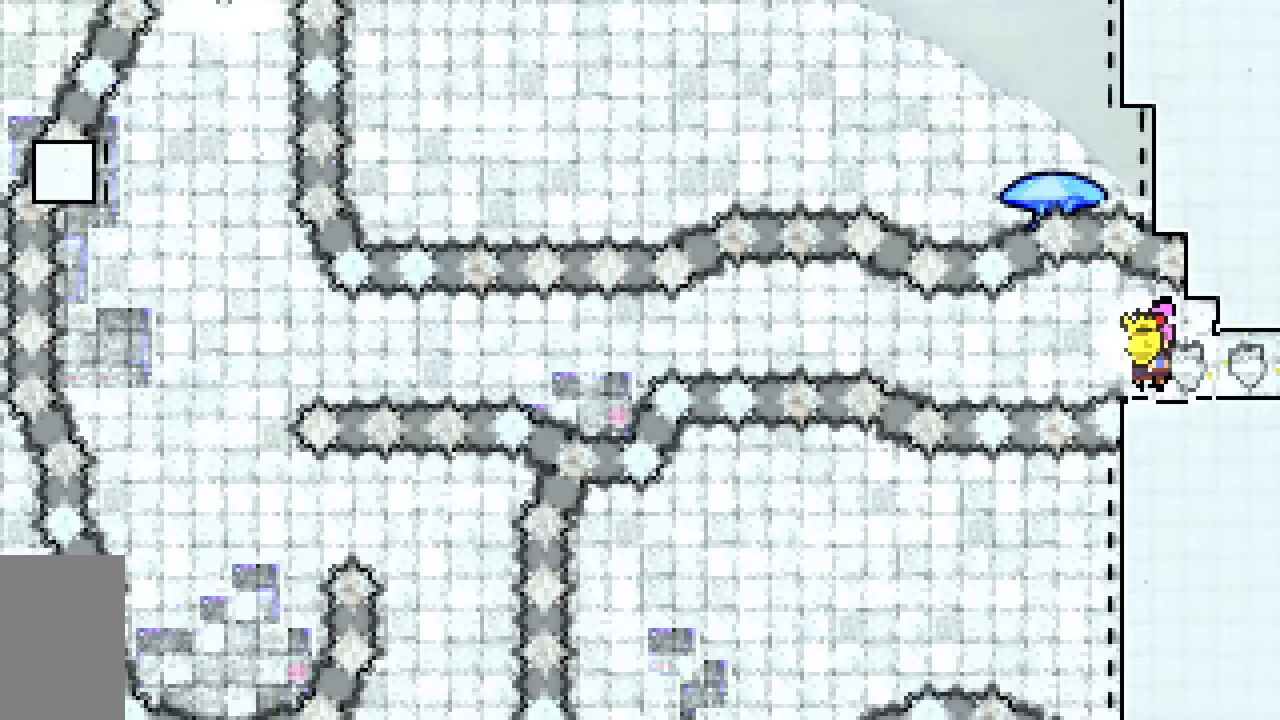
{"keys": [], "events": [[100, "right", "up"], [433, "right", "down"], [483, "right", "up"]]}
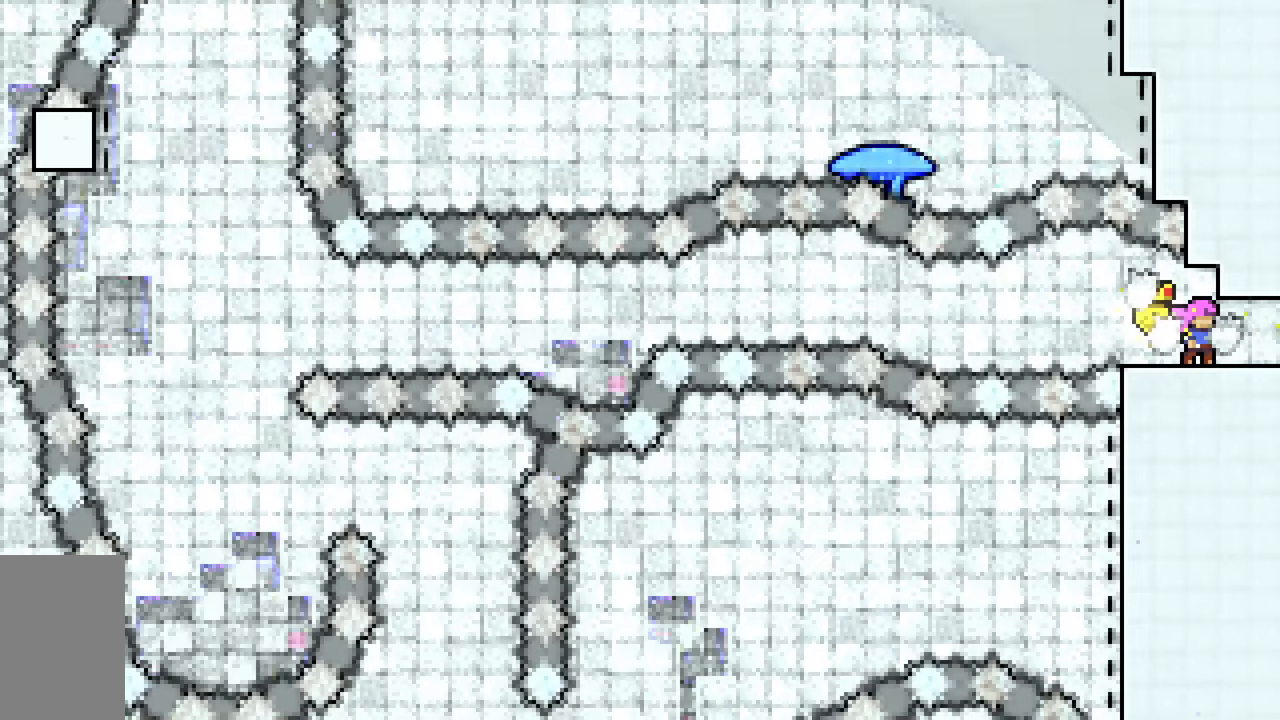
{"keys": [], "events": []}
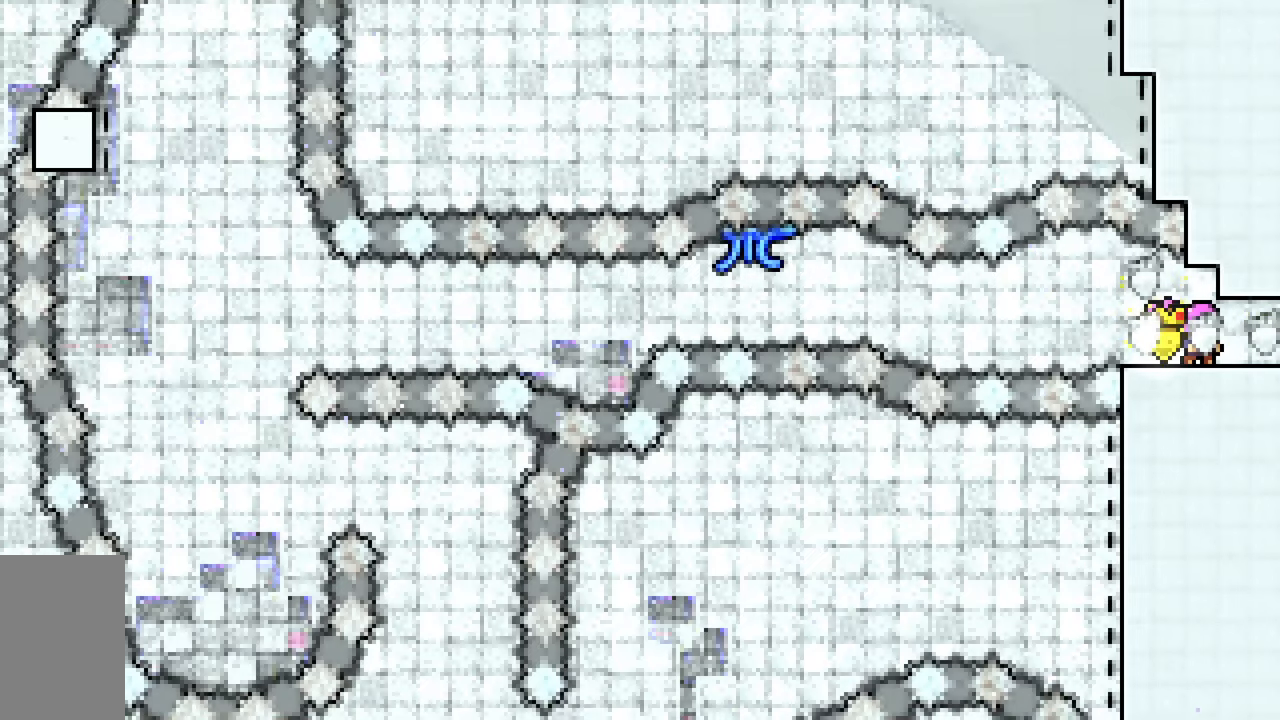
{"keys": ["dash", "jump2", "left"], "events": [[100, "down", "down"], [100, "left", "down"], [133, "dash", "down"], [333, "down", "up"], [333, "jump2", "down"]]}
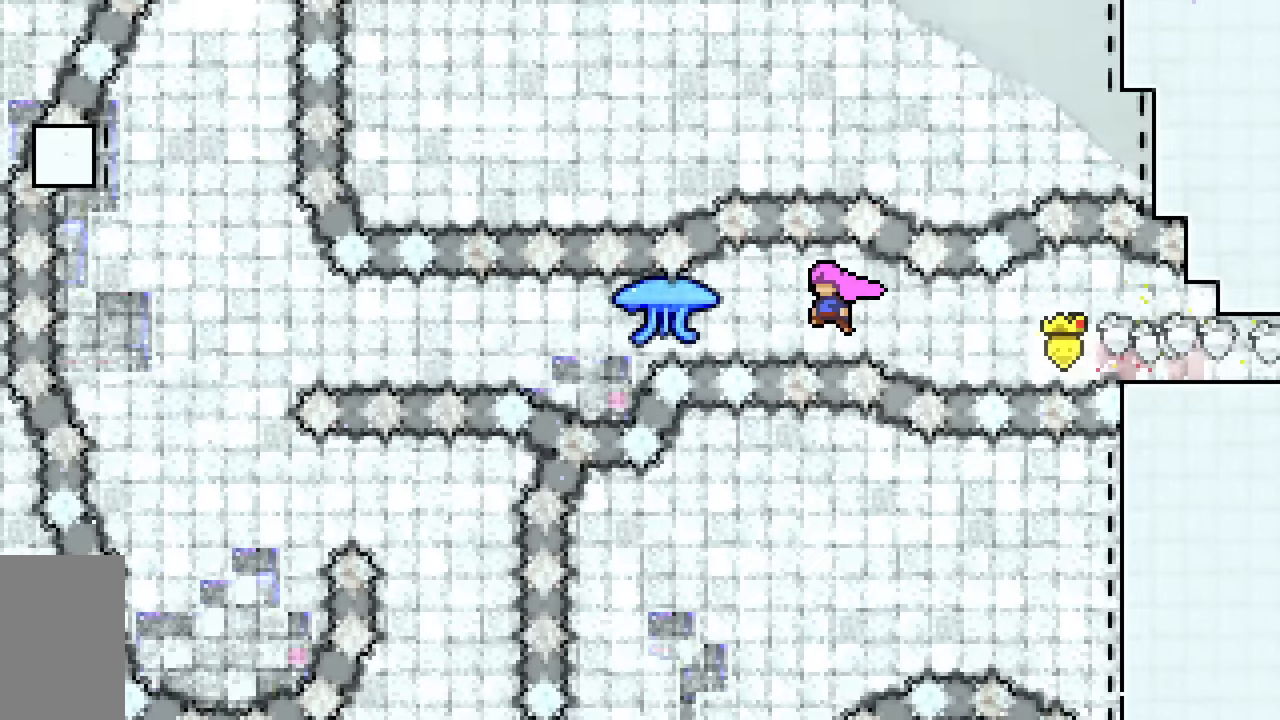
{"keys": ["grab", "jump2", "left"], "events": [[117, "dash", "up"], [250, "grab", "down"]]}